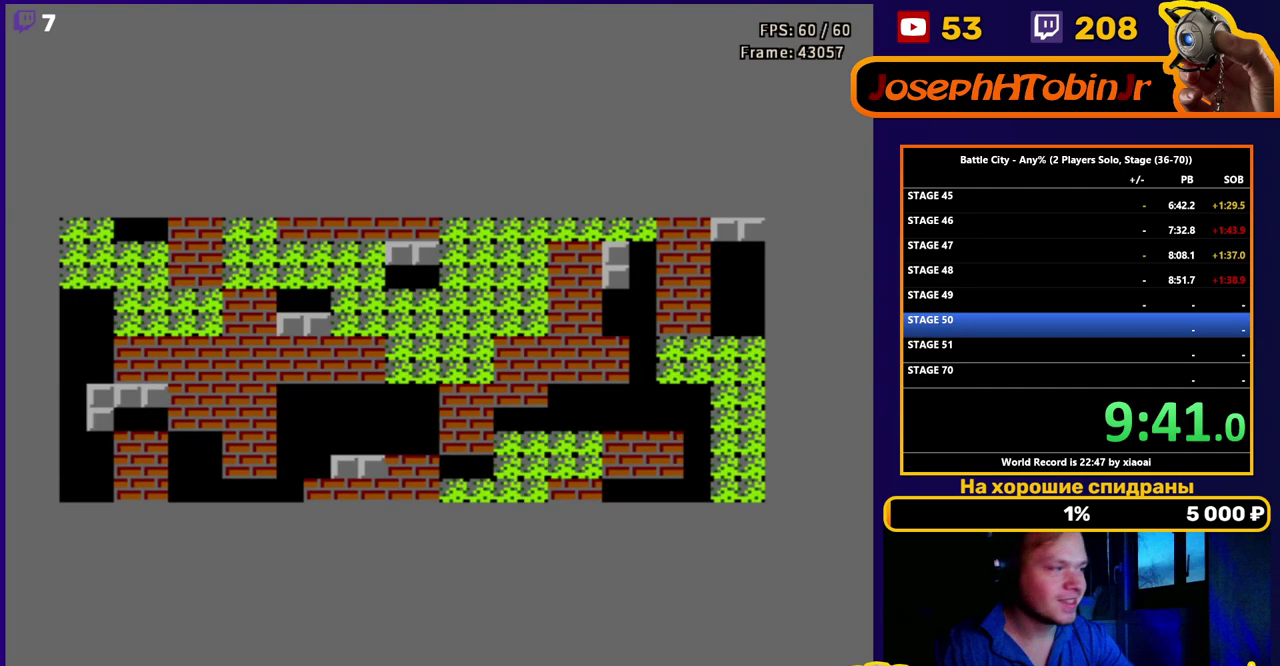
Gameplay with a controller (Nintendo layout); each line is a JSON object with the inputs held at the frame after it. "events" lists button and stick changes between this image and that frame as [ms after this image, input, new state], when the widget could be followed in between. Not read: L3 R3.
{"buttons": [], "events": []}
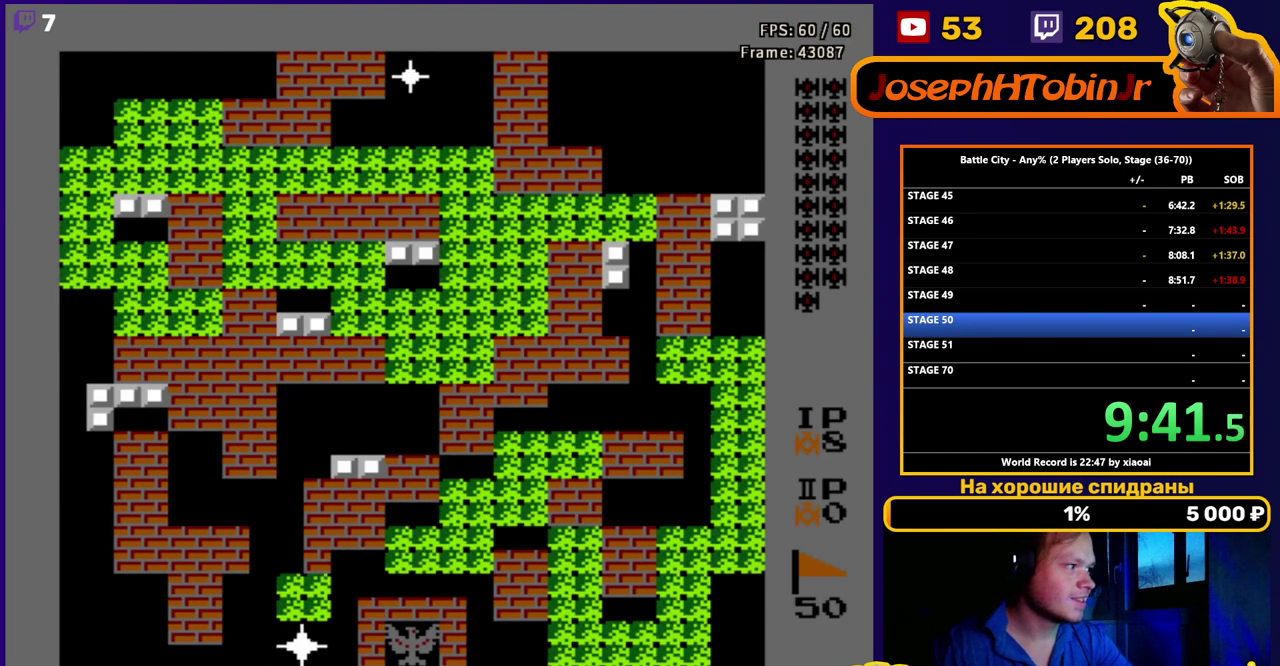
{"buttons": ["B", "DPAD_UP"], "events": [[17, "DPAD_UP", "down"], [300, "B", "down"], [383, "B", "up"], [450, "B", "down"]]}
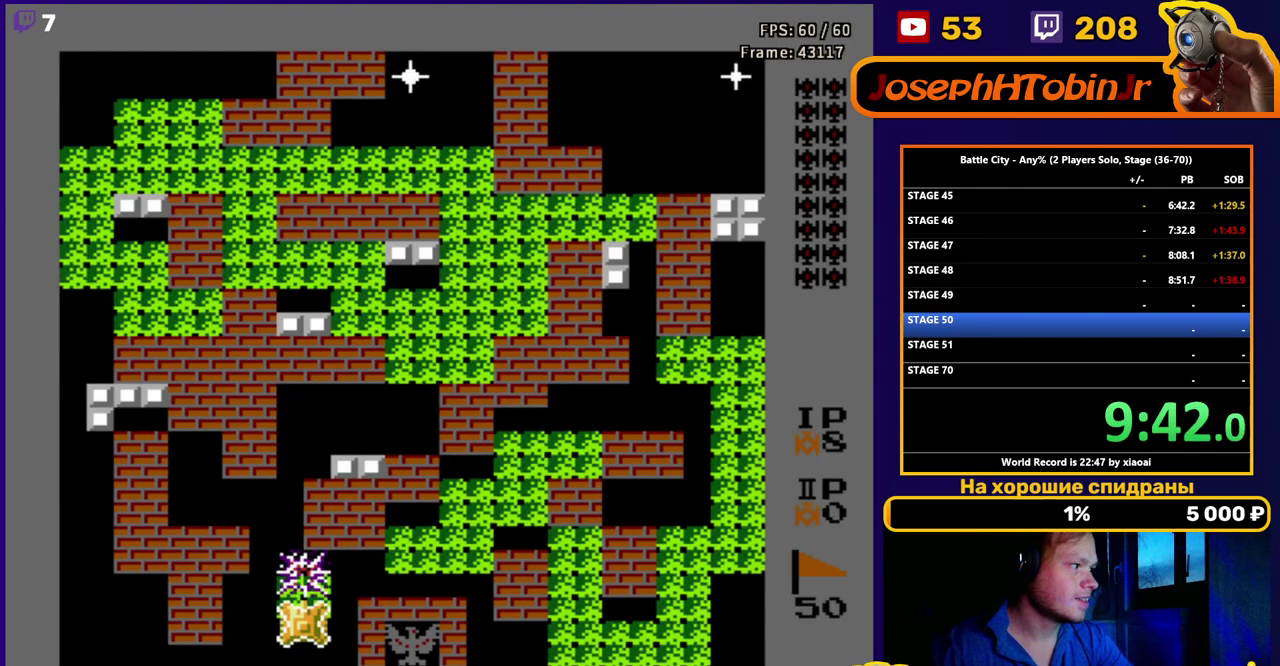
{"buttons": ["DPAD_UP"], "events": [[17, "B", "up"], [100, "B", "down"], [167, "B", "up"], [217, "B", "down"], [300, "B", "up"]]}
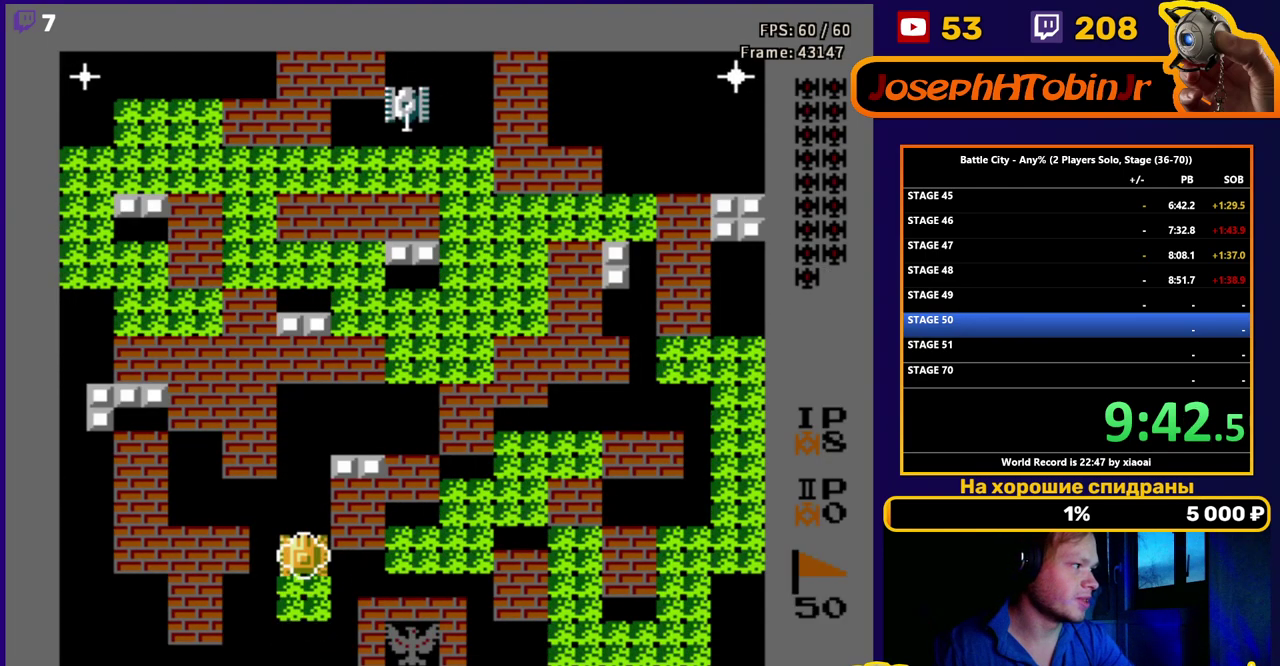
{"buttons": ["DPAD_UP"], "events": []}
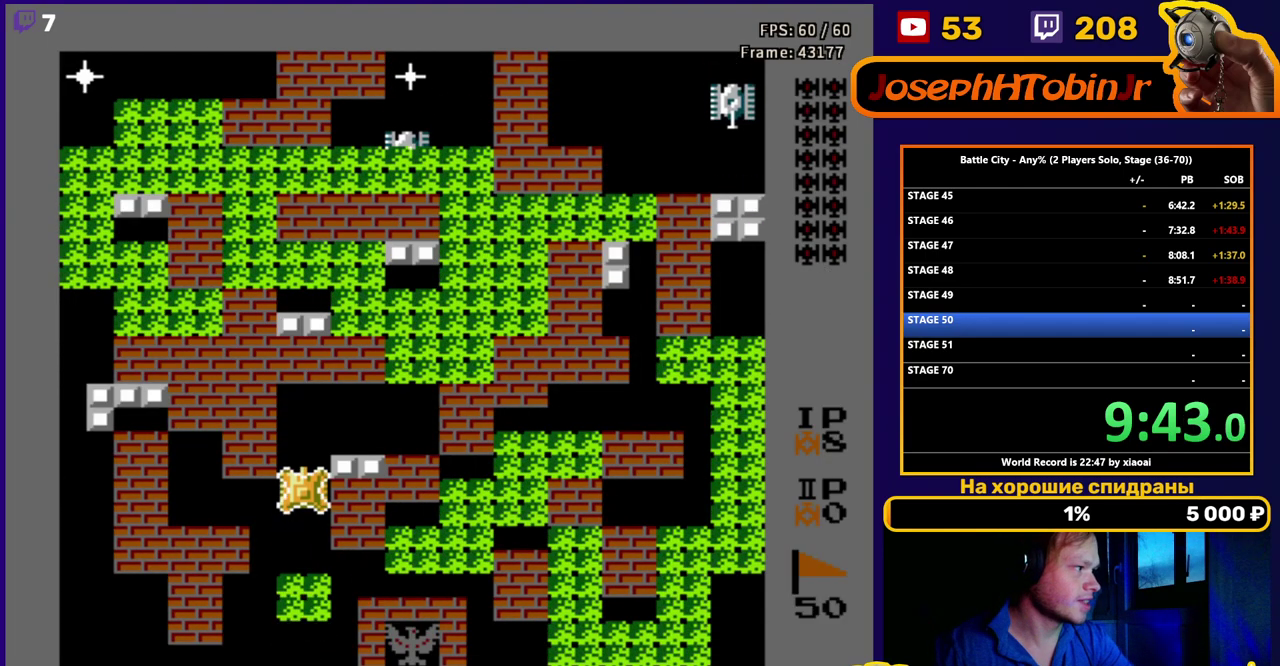
{"buttons": ["DPAD_UP", "DPAD_RIGHT"], "events": [[350, "DPAD_RIGHT", "down"]]}
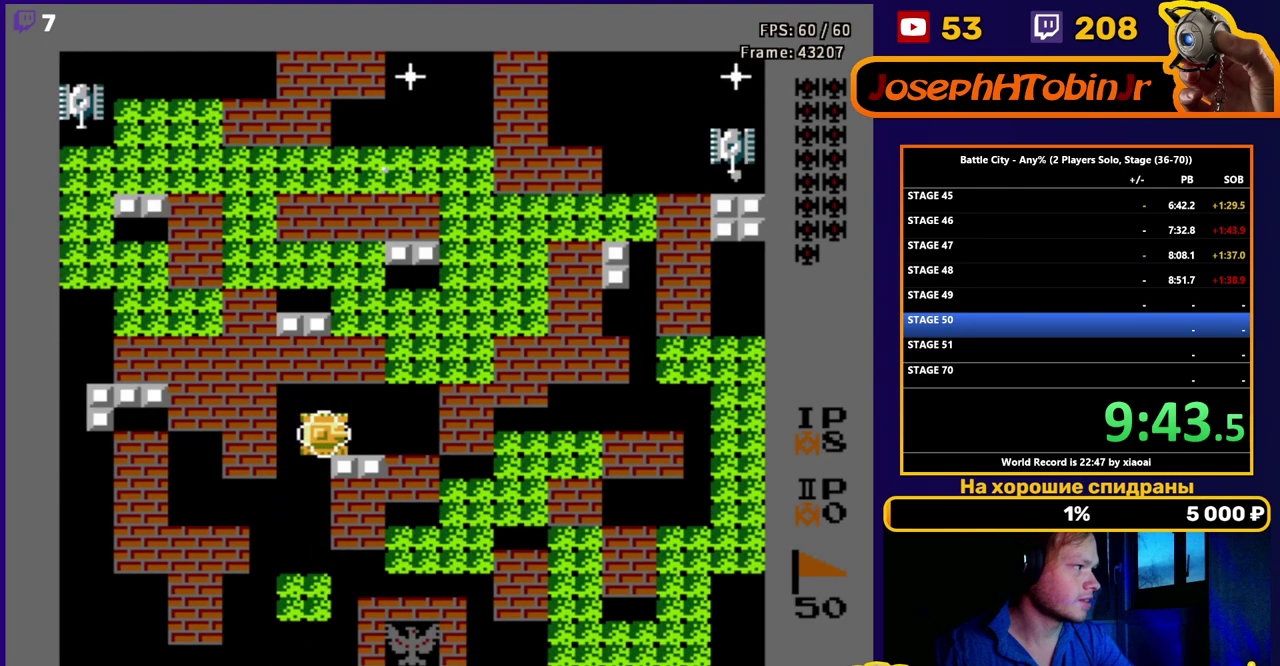
{"buttons": ["B", "DPAD_UP"], "events": [[317, "DPAD_RIGHT", "up"], [350, "B", "down"], [400, "B", "up"], [483, "B", "down"]]}
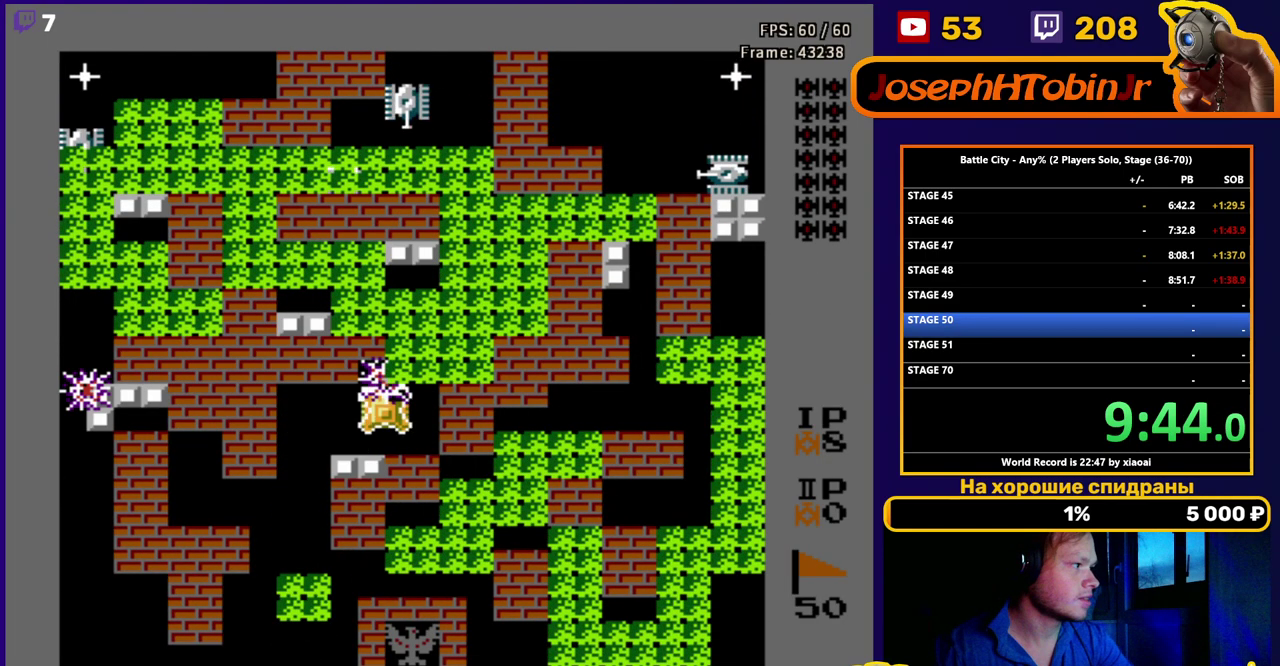
{"buttons": [], "events": [[33, "B", "up"], [83, "B", "down"], [183, "DPAD_UP", "up"], [483, "B", "up"]]}
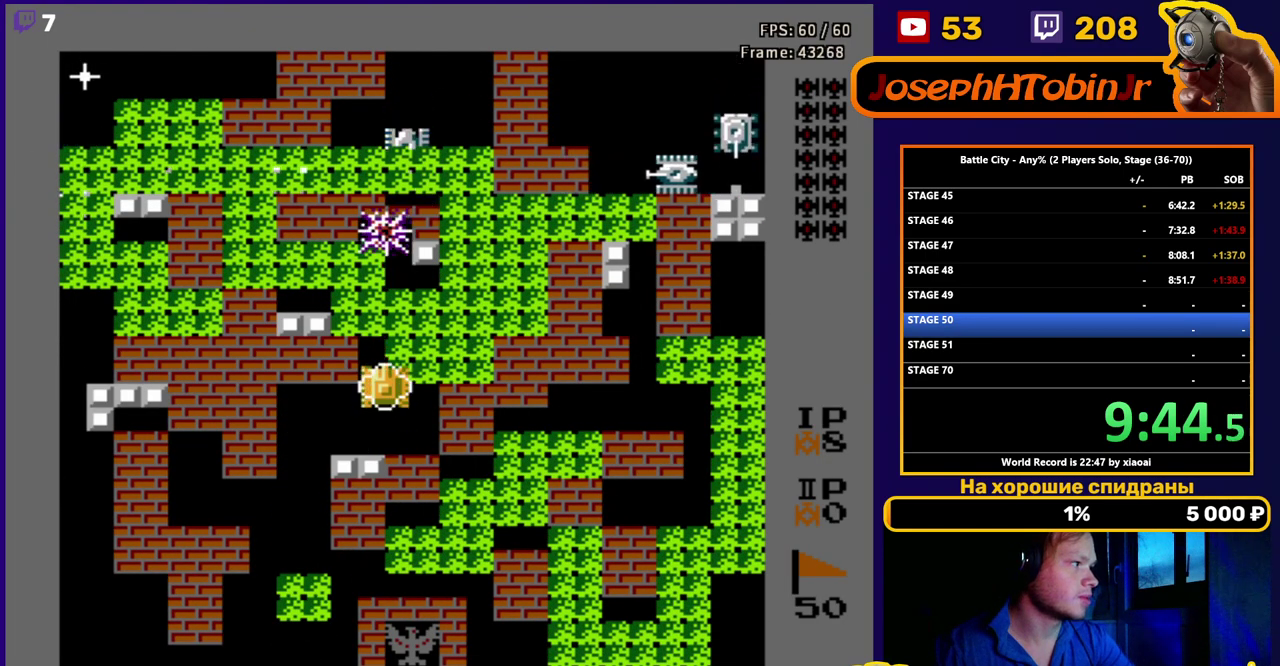
{"buttons": ["B"], "events": [[33, "B", "down"], [83, "B", "up"], [150, "B", "down"], [200, "B", "up"], [267, "B", "down"], [317, "B", "up"], [383, "B", "down"], [433, "B", "up"], [483, "B", "down"]]}
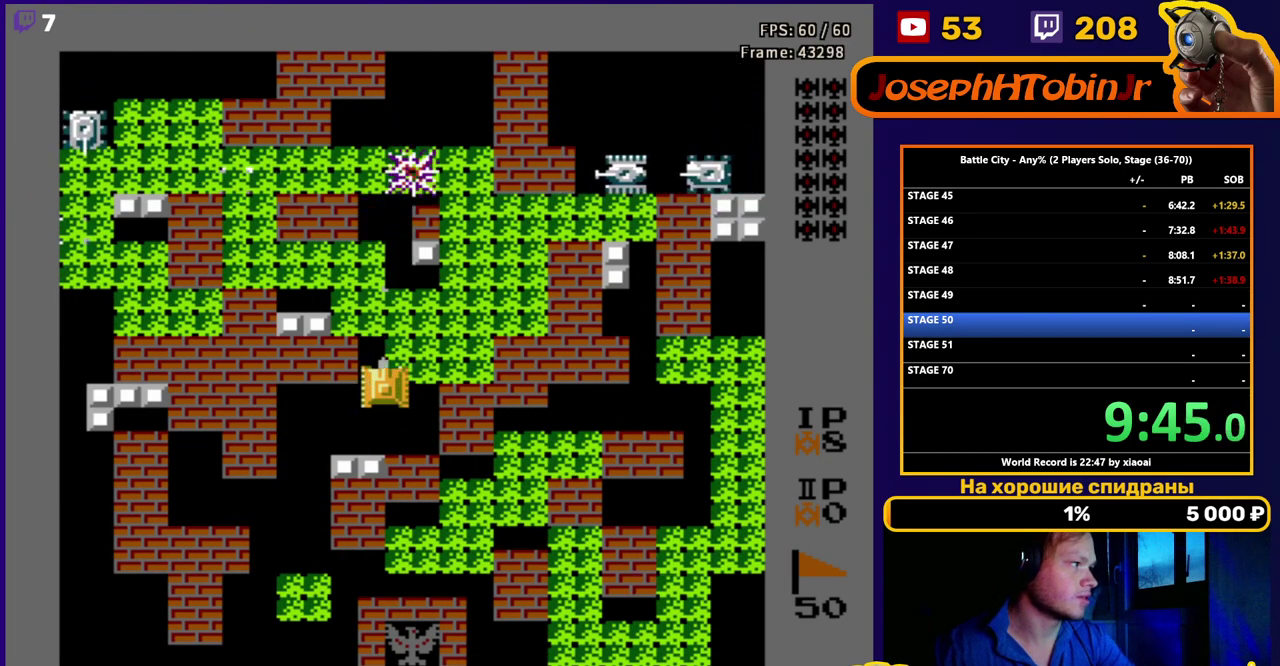
{"buttons": [], "events": [[50, "B", "up"], [217, "DPAD_DOWN", "down"], [433, "DPAD_DOWN", "up"]]}
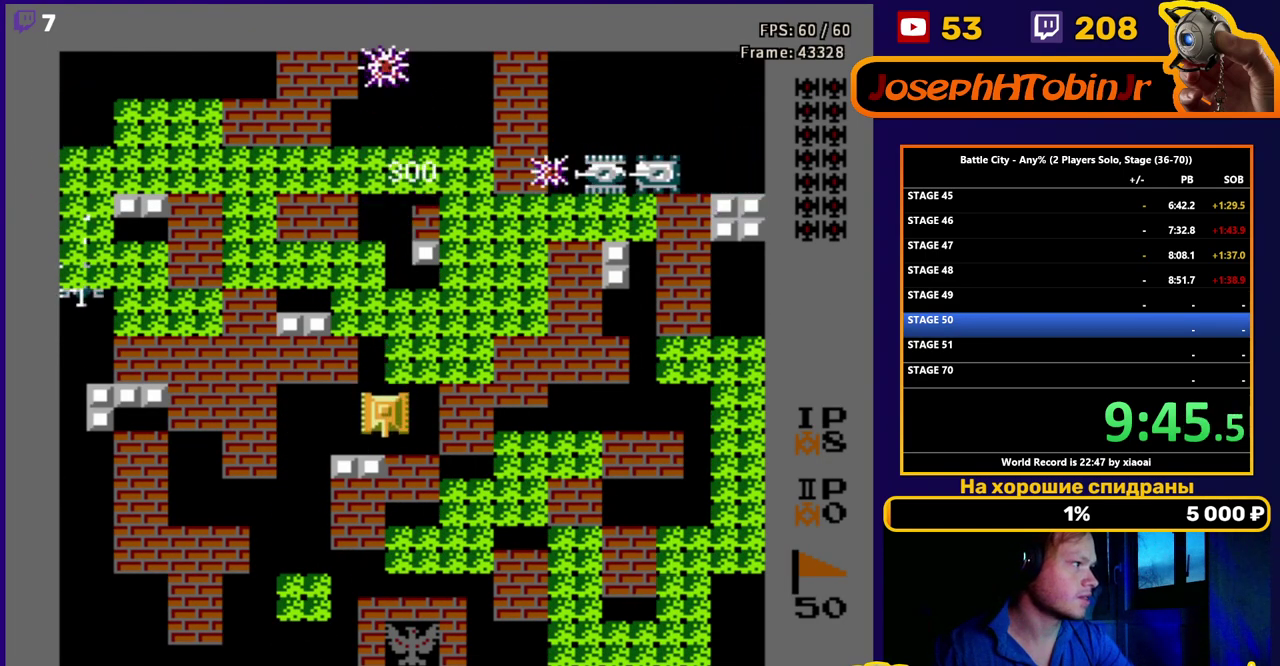
{"buttons": [], "events": [[17, "DPAD_UP", "down"], [100, "B", "down"], [133, "DPAD_UP", "up"], [167, "B", "up"], [267, "DPAD_DOWN", "down"], [417, "DPAD_DOWN", "up"]]}
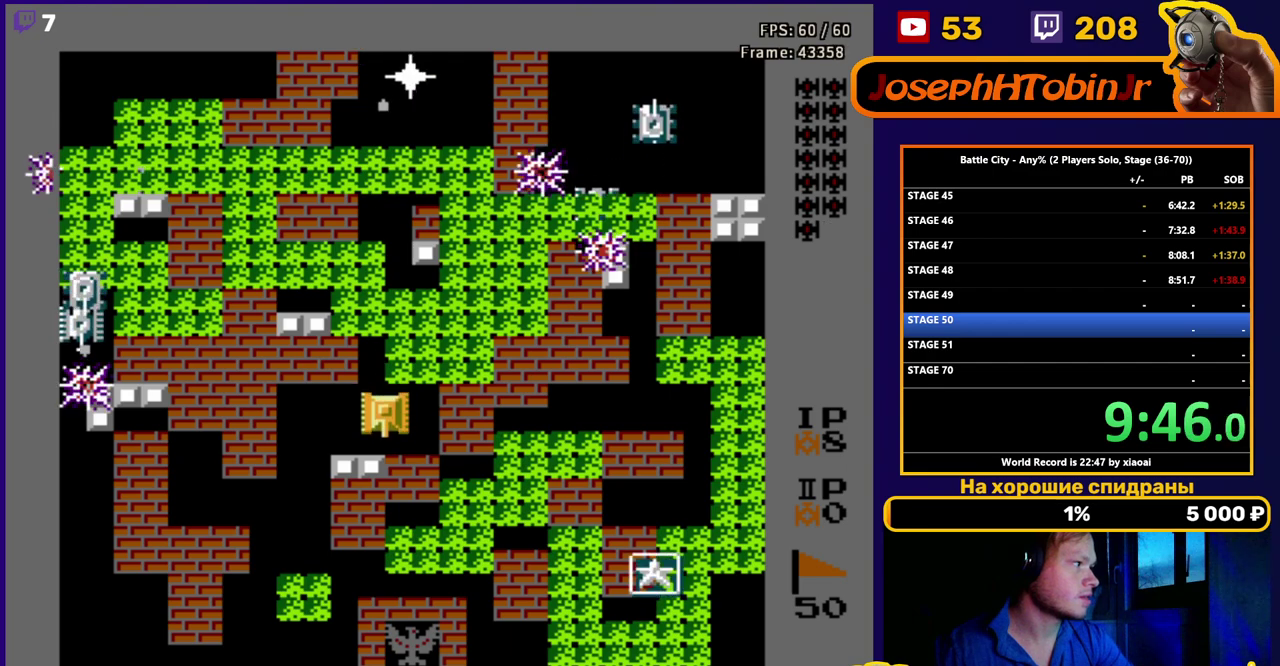
{"buttons": ["DPAD_LEFT"], "events": [[17, "DPAD_UP", "down"], [433, "DPAD_LEFT", "down"], [467, "DPAD_UP", "up"]]}
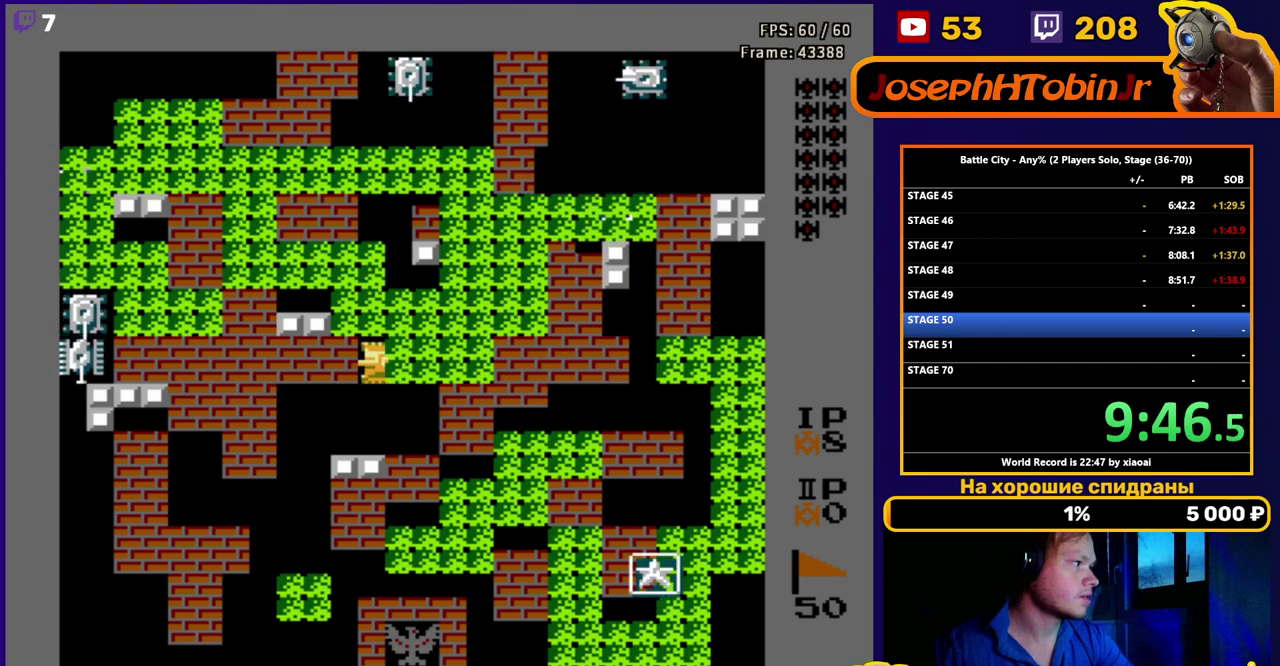
{"buttons": ["B"], "events": [[17, "DPAD_LEFT", "up"], [150, "B", "down"], [233, "B", "up"], [300, "DPAD_UP", "down"], [317, "B", "down"], [400, "B", "up"], [400, "DPAD_UP", "up"], [450, "B", "down"]]}
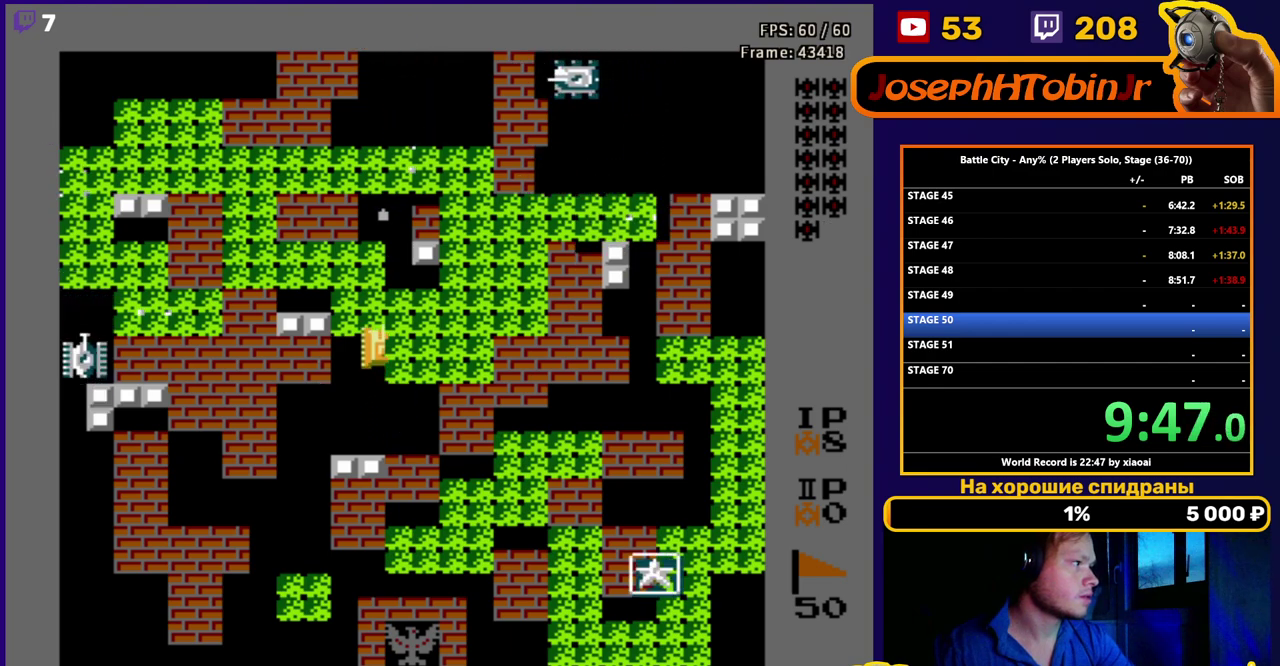
{"buttons": [], "events": [[17, "B", "up"], [33, "DPAD_DOWN", "down"], [150, "DPAD_DOWN", "up"], [250, "DPAD_LEFT", "down"], [283, "B", "down"], [350, "B", "up"], [400, "DPAD_LEFT", "up"], [417, "B", "down"], [483, "B", "up"]]}
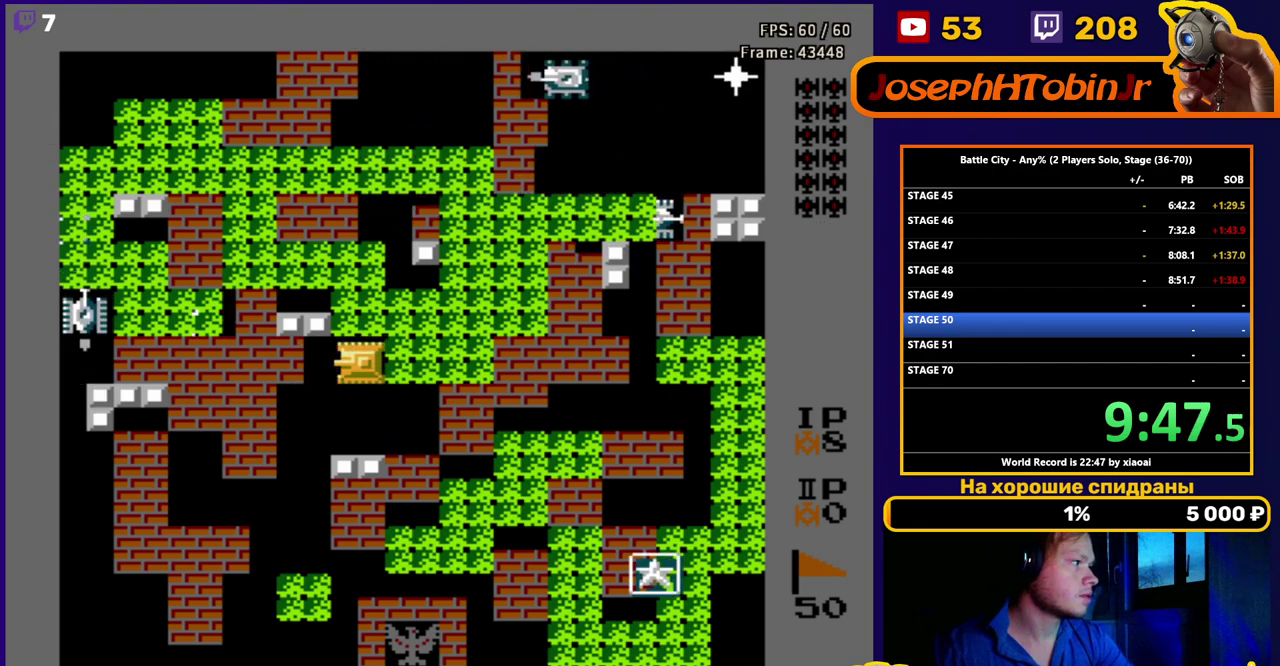
{"buttons": [], "events": [[50, "B", "down"], [117, "B", "up"], [167, "B", "down"], [233, "B", "up"], [300, "B", "down"], [350, "B", "up"], [417, "B", "down"], [467, "B", "up"]]}
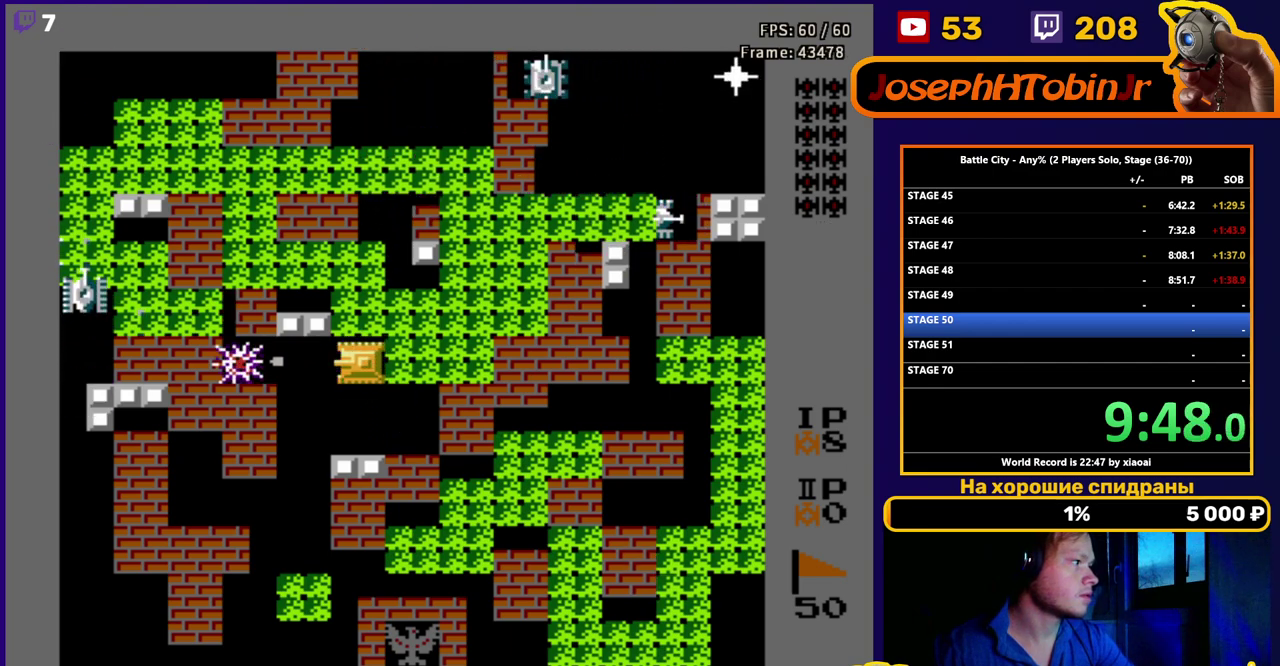
{"buttons": ["B"], "events": [[33, "B", "down"], [83, "B", "up"], [150, "B", "down"], [217, "B", "up"], [267, "B", "down"], [300, "DPAD_LEFT", "down"], [333, "B", "up"], [383, "B", "down"], [433, "DPAD_LEFT", "up"], [450, "B", "up"], [500, "B", "down"]]}
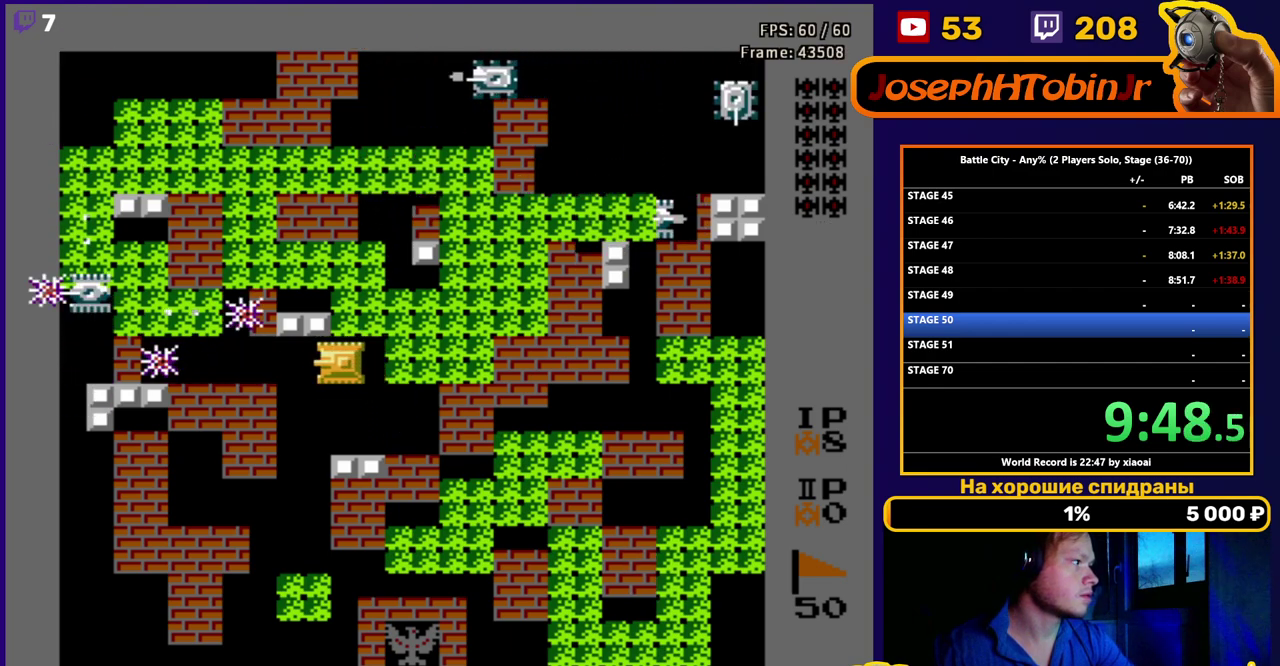
{"buttons": ["B"], "events": [[67, "B", "up"], [133, "B", "down"], [183, "B", "up"], [250, "B", "down"], [317, "B", "up"], [383, "B", "down"], [433, "B", "up"], [500, "B", "down"]]}
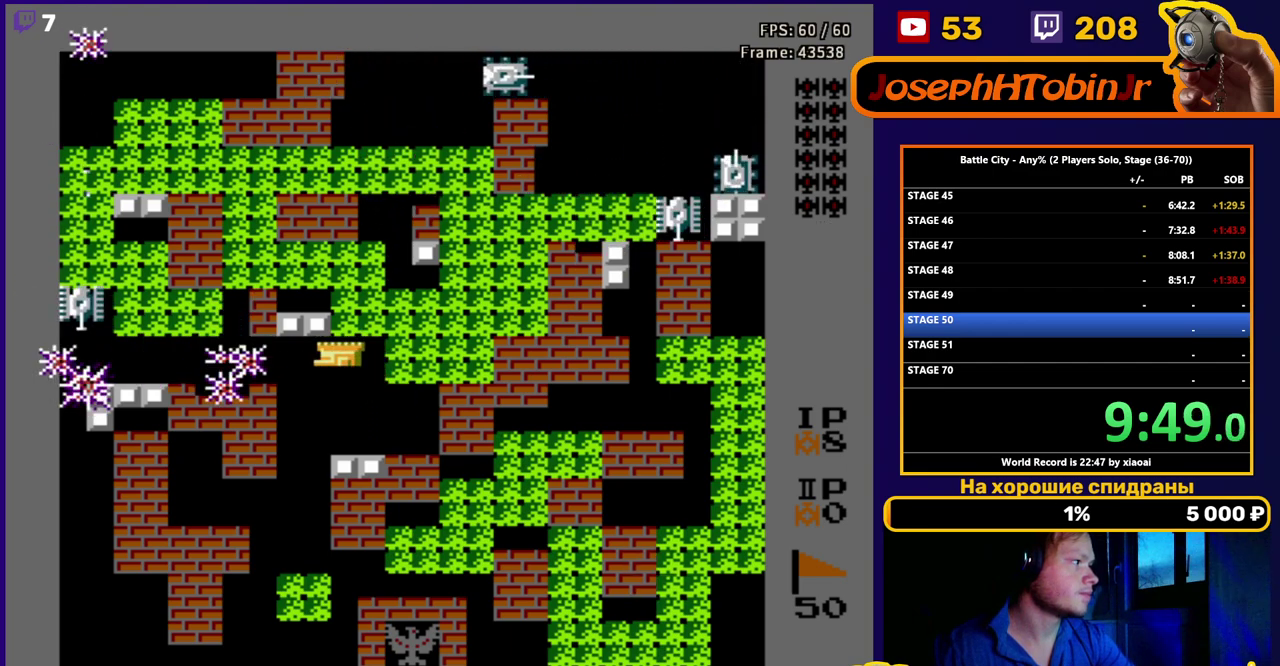
{"buttons": [], "events": [[67, "B", "up"], [117, "B", "down"], [183, "B", "up"], [233, "B", "down"], [300, "B", "up"], [367, "B", "down"], [433, "B", "up"]]}
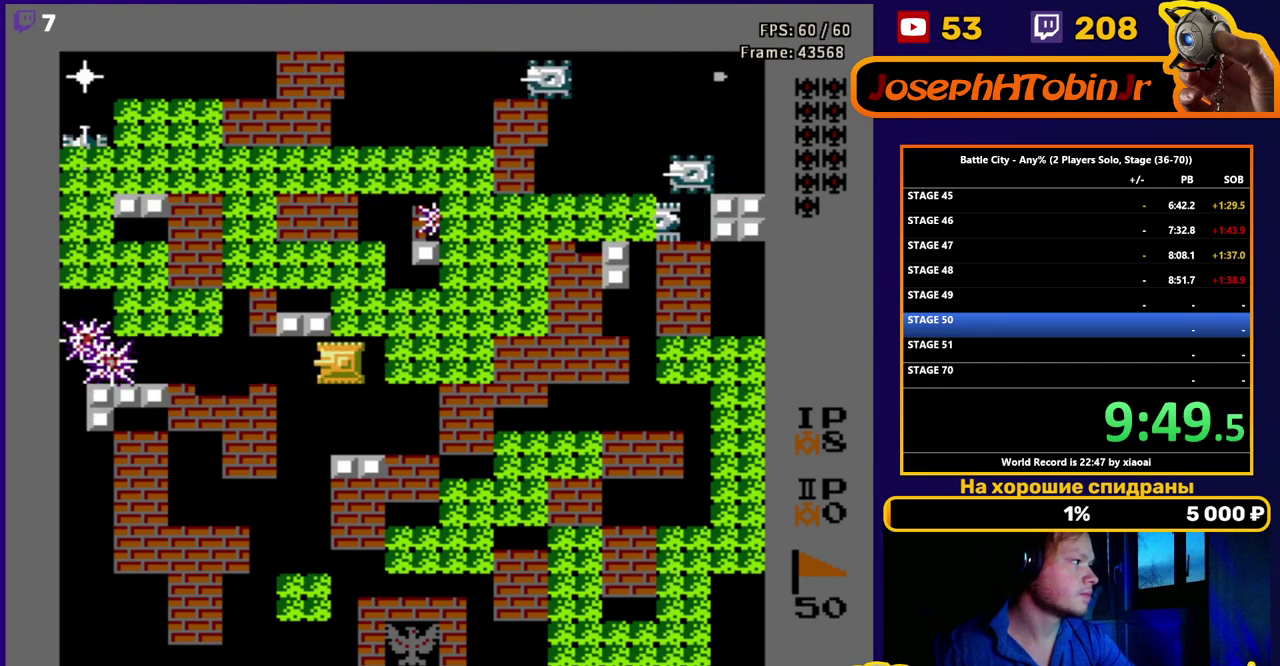
{"buttons": [], "events": [[200, "DPAD_RIGHT", "down"], [417, "DPAD_RIGHT", "up"]]}
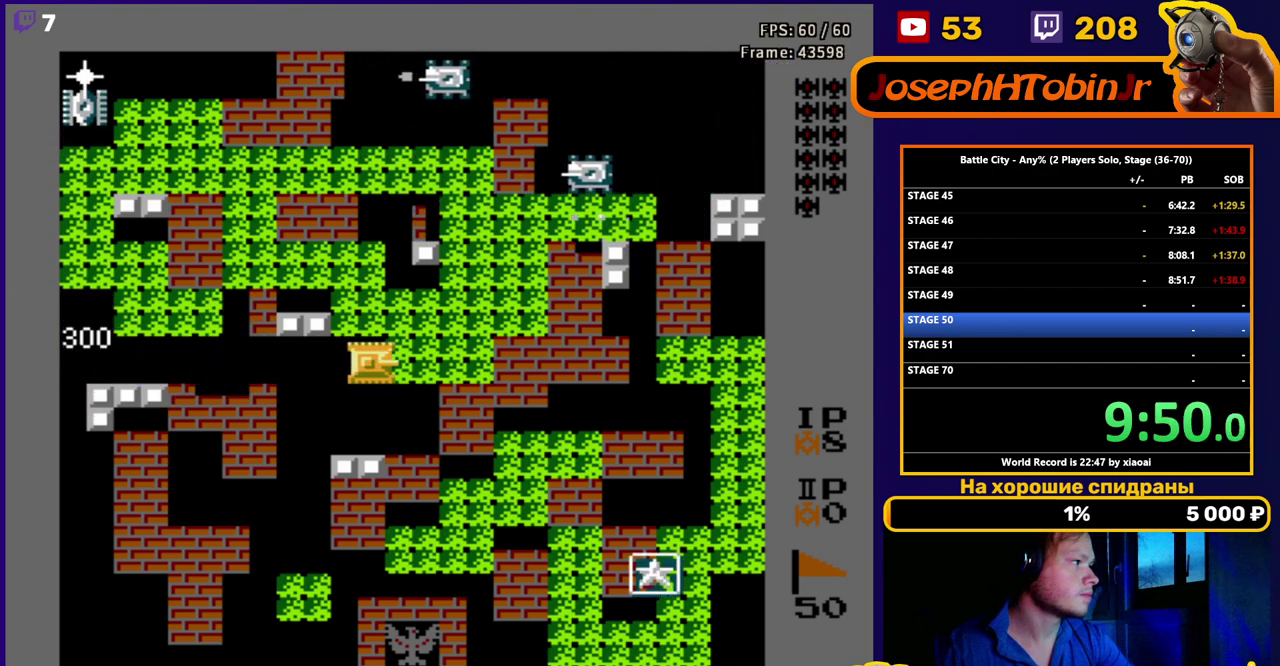
{"buttons": ["B"], "events": [[150, "DPAD_UP", "down"], [217, "B", "down"], [283, "B", "up"], [283, "DPAD_UP", "up"], [333, "B", "down"], [400, "B", "up"], [467, "B", "down"]]}
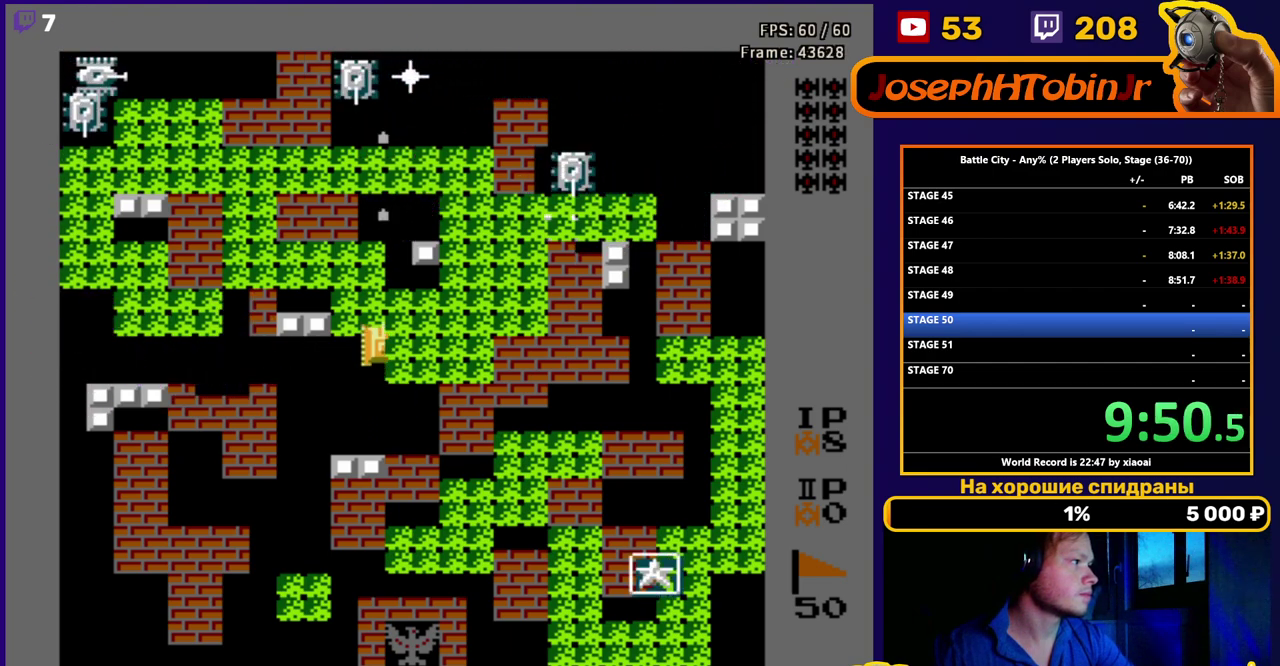
{"buttons": ["B"], "events": [[33, "B", "up"], [100, "B", "down"], [167, "B", "up"], [317, "B", "down"], [383, "B", "up"], [450, "B", "down"]]}
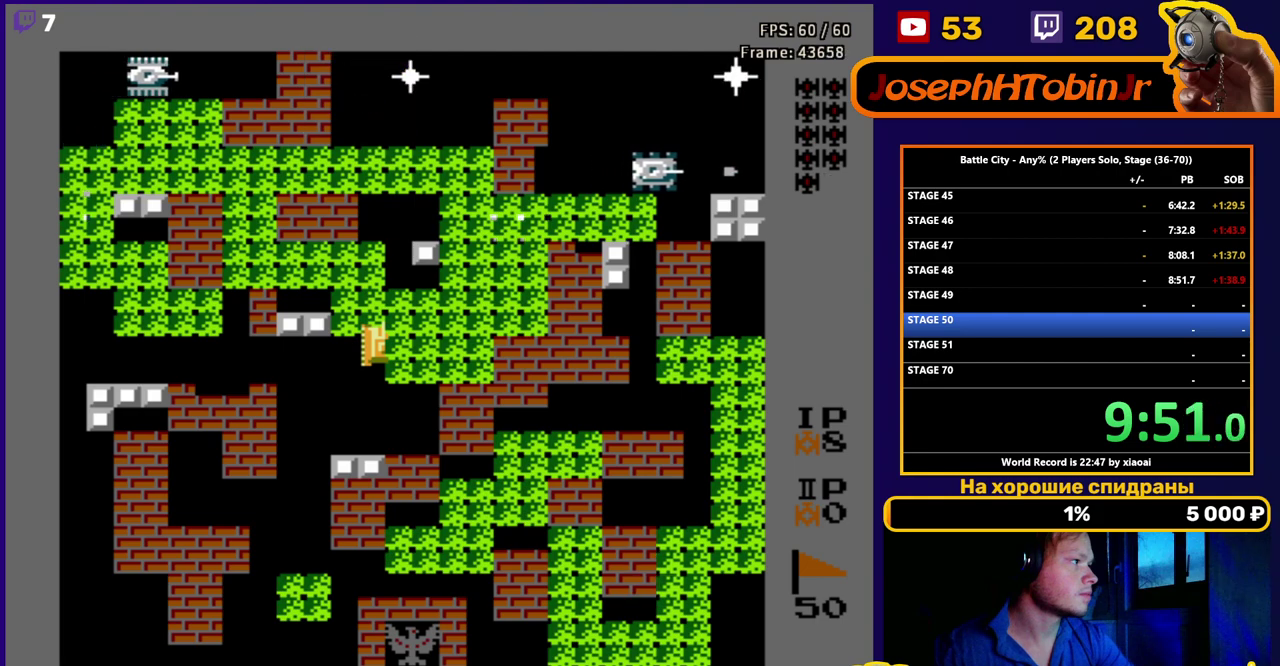
{"buttons": ["DPAD_LEFT"], "events": [[17, "B", "up"], [83, "B", "down"], [133, "DPAD_DOWN", "down"], [183, "B", "up"], [233, "DPAD_DOWN", "up"], [300, "DPAD_LEFT", "down"], [433, "B", "down"], [500, "B", "up"]]}
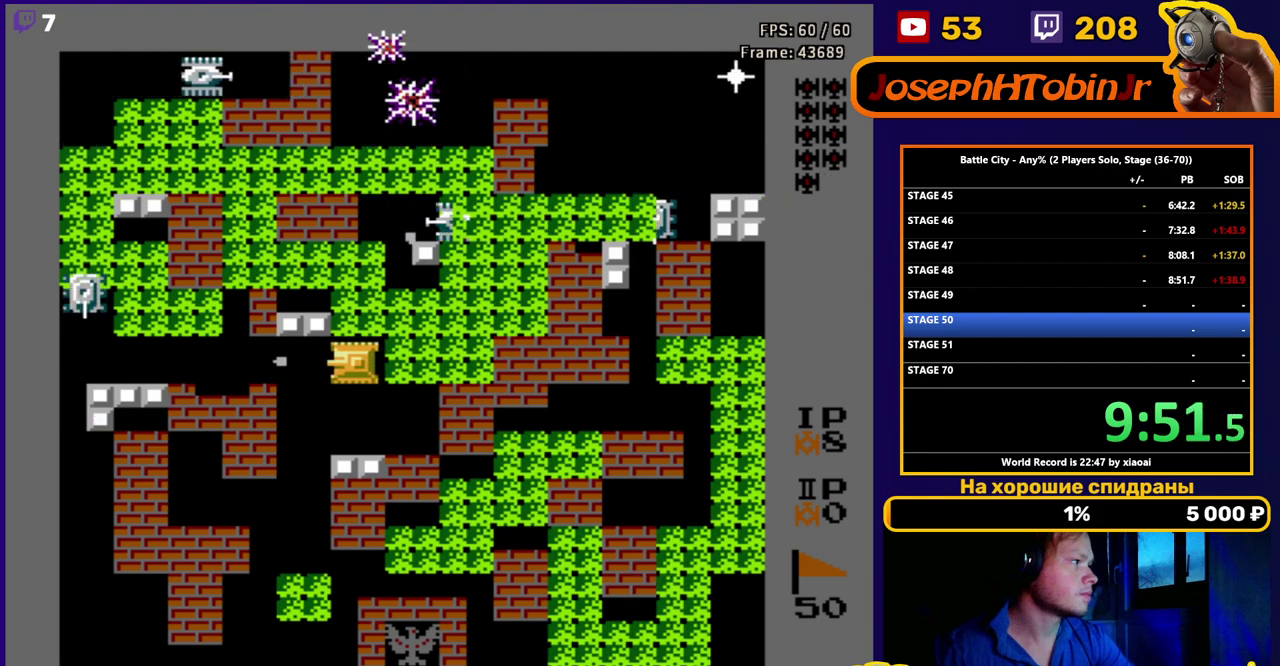
{"buttons": ["DPAD_RIGHT"], "events": [[83, "B", "down"], [167, "B", "up"], [233, "B", "down"], [250, "DPAD_LEFT", "up"], [317, "B", "up"], [467, "DPAD_RIGHT", "down"]]}
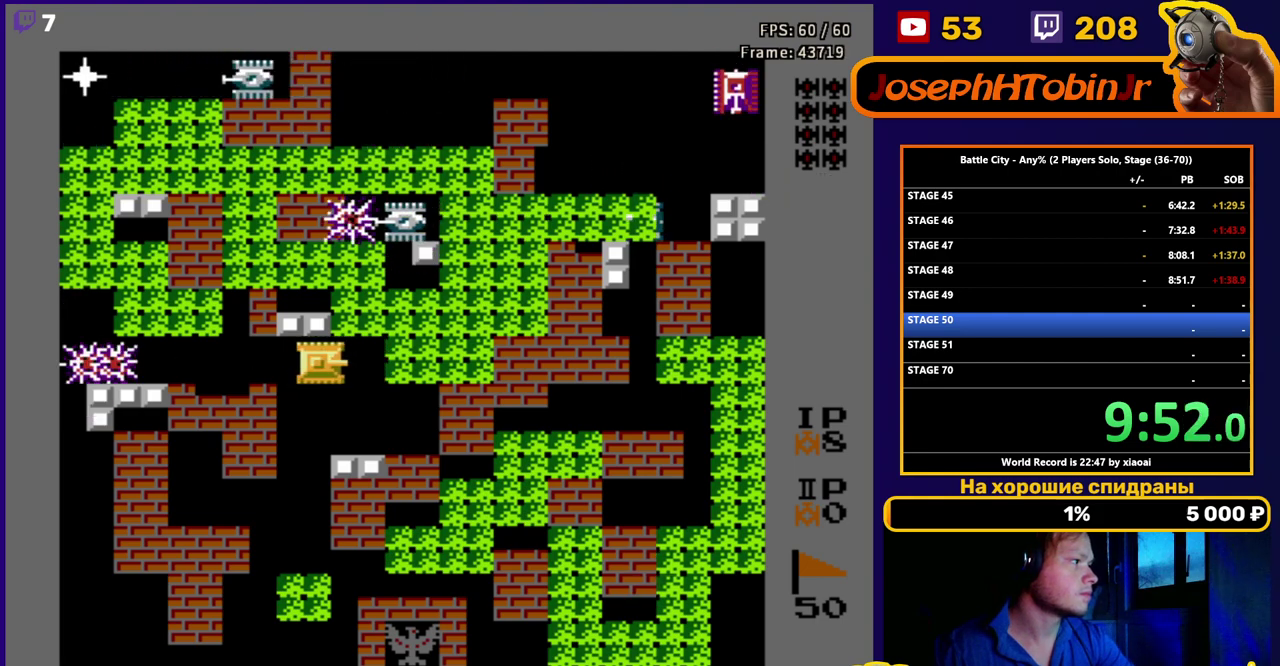
{"buttons": ["B"], "events": [[300, "DPAD_UP", "down"], [350, "DPAD_RIGHT", "up"], [383, "B", "down"], [433, "DPAD_UP", "up"], [450, "B", "up"], [500, "B", "down"]]}
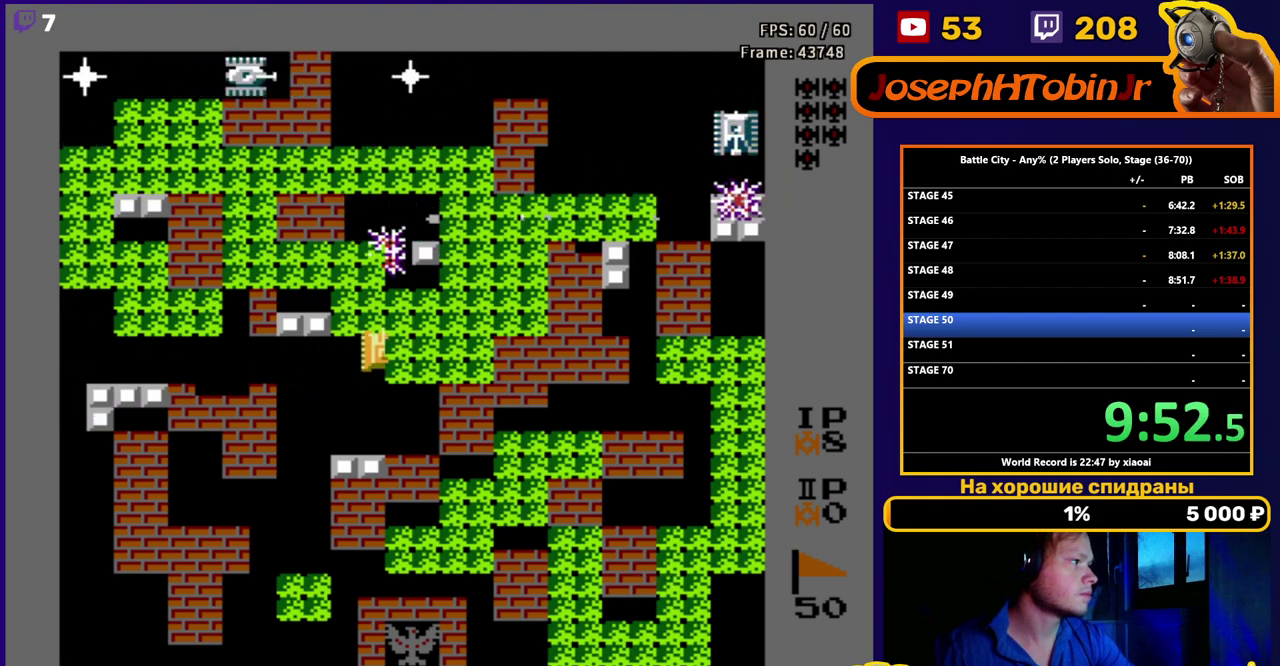
{"buttons": ["B"], "events": [[83, "B", "up"], [133, "B", "down"], [183, "B", "up"], [250, "B", "down"], [300, "B", "up"], [467, "B", "down"]]}
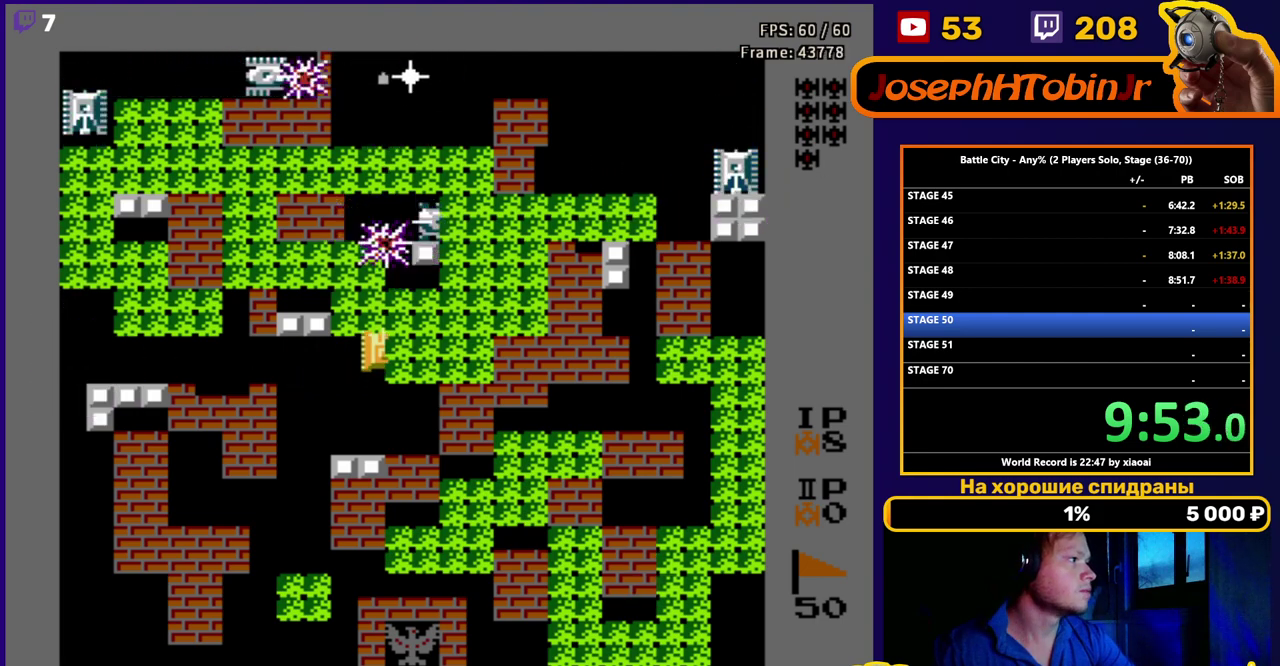
{"buttons": ["B"], "events": [[17, "B", "up"], [100, "B", "down"], [167, "B", "up"], [217, "B", "down"], [267, "B", "up"], [350, "B", "down"], [417, "B", "up"], [467, "B", "down"]]}
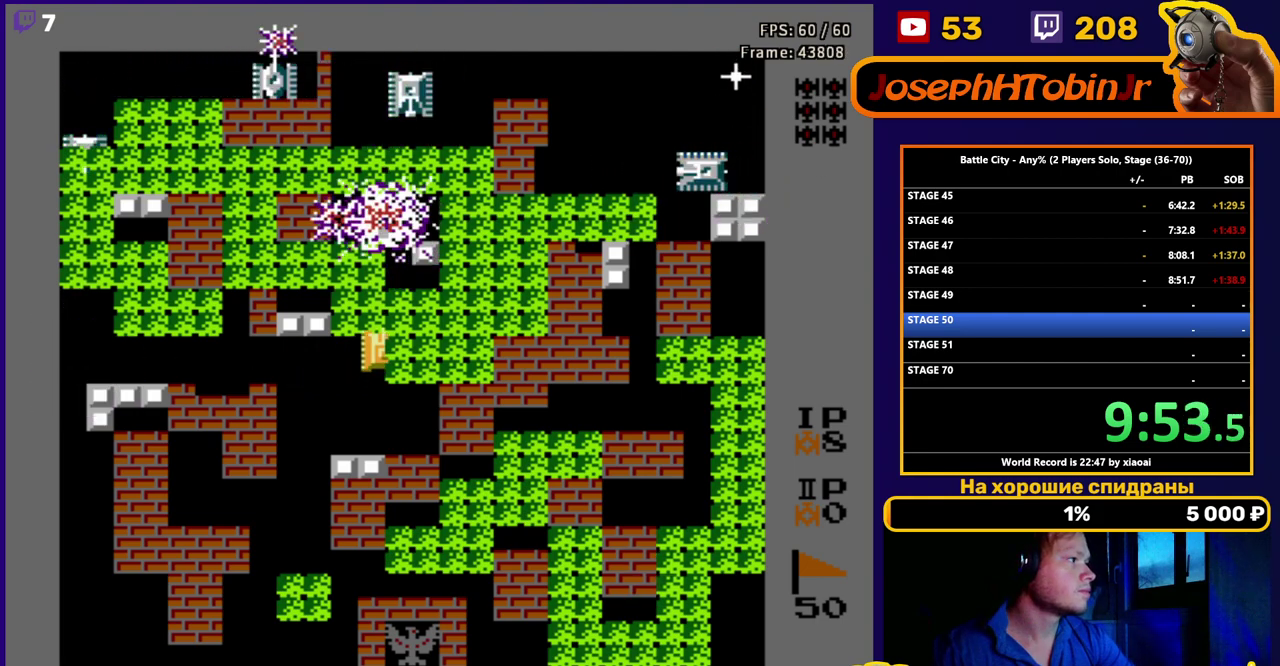
{"buttons": [], "events": [[17, "B", "up"], [67, "B", "down"], [150, "B", "up"], [217, "B", "down"], [267, "B", "up"], [317, "B", "down"], [383, "B", "up"], [433, "B", "down"], [483, "B", "up"]]}
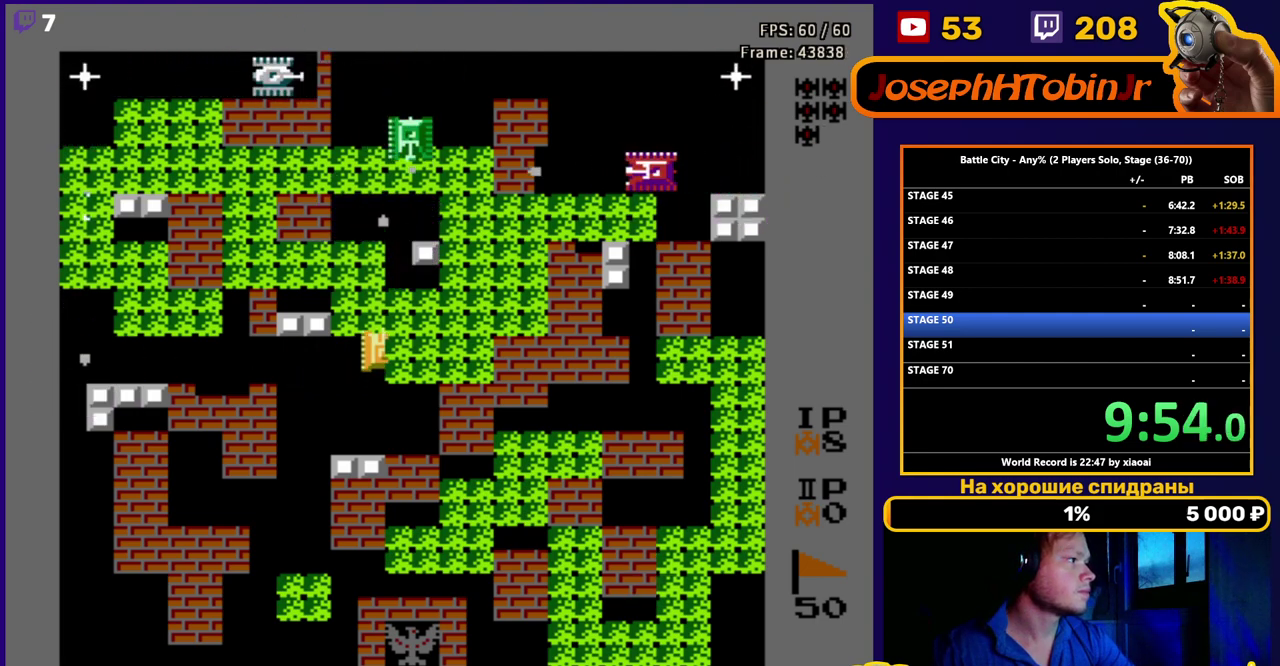
{"buttons": [], "events": [[50, "B", "down"], [100, "B", "up"], [150, "B", "down"], [350, "B", "up"], [367, "DPAD_DOWN", "down"], [483, "DPAD_DOWN", "up"]]}